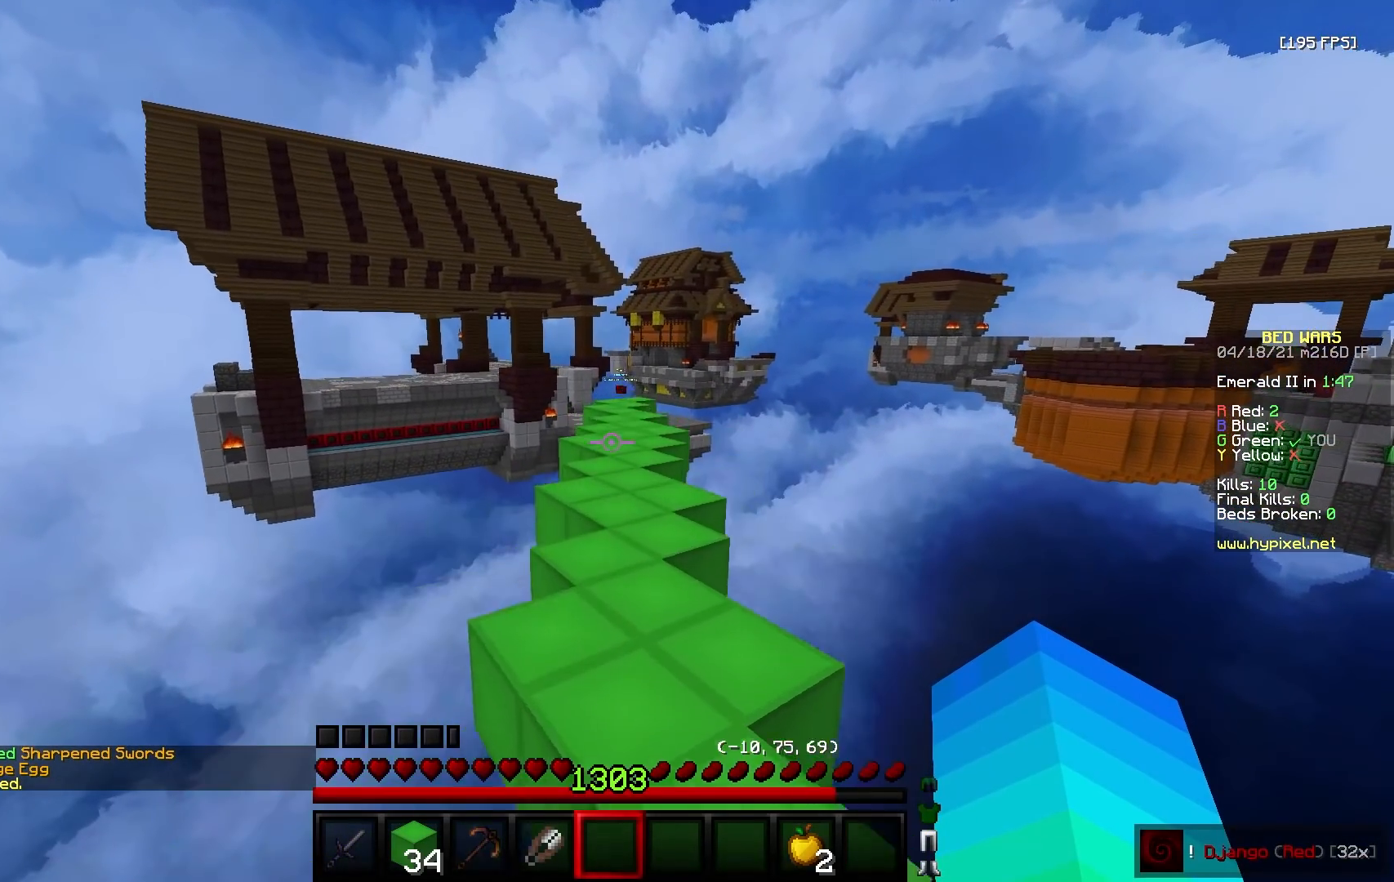
Gameplay with keyboard and mouse; each line is a JSON object with the keys and mouse buttons held at the frame after it. "events" lists presses ("down") and releases ("up") of "a", "d", "s", "w", "mouse_left" and "mouse_right" between this image and that frame as [ms after this image, input, new state], when the widget could be followed in between. "mouse_left", "mouse_right" = the "left", "right" buttons of the "mouse" list. No other keys are recorded. Fast repeated clicks can show as one long hold. Mouse movement is not recorded.
{"keys": ["w"], "mouse": [], "events": [[83, "d", "down"], [233, "d", "up"]]}
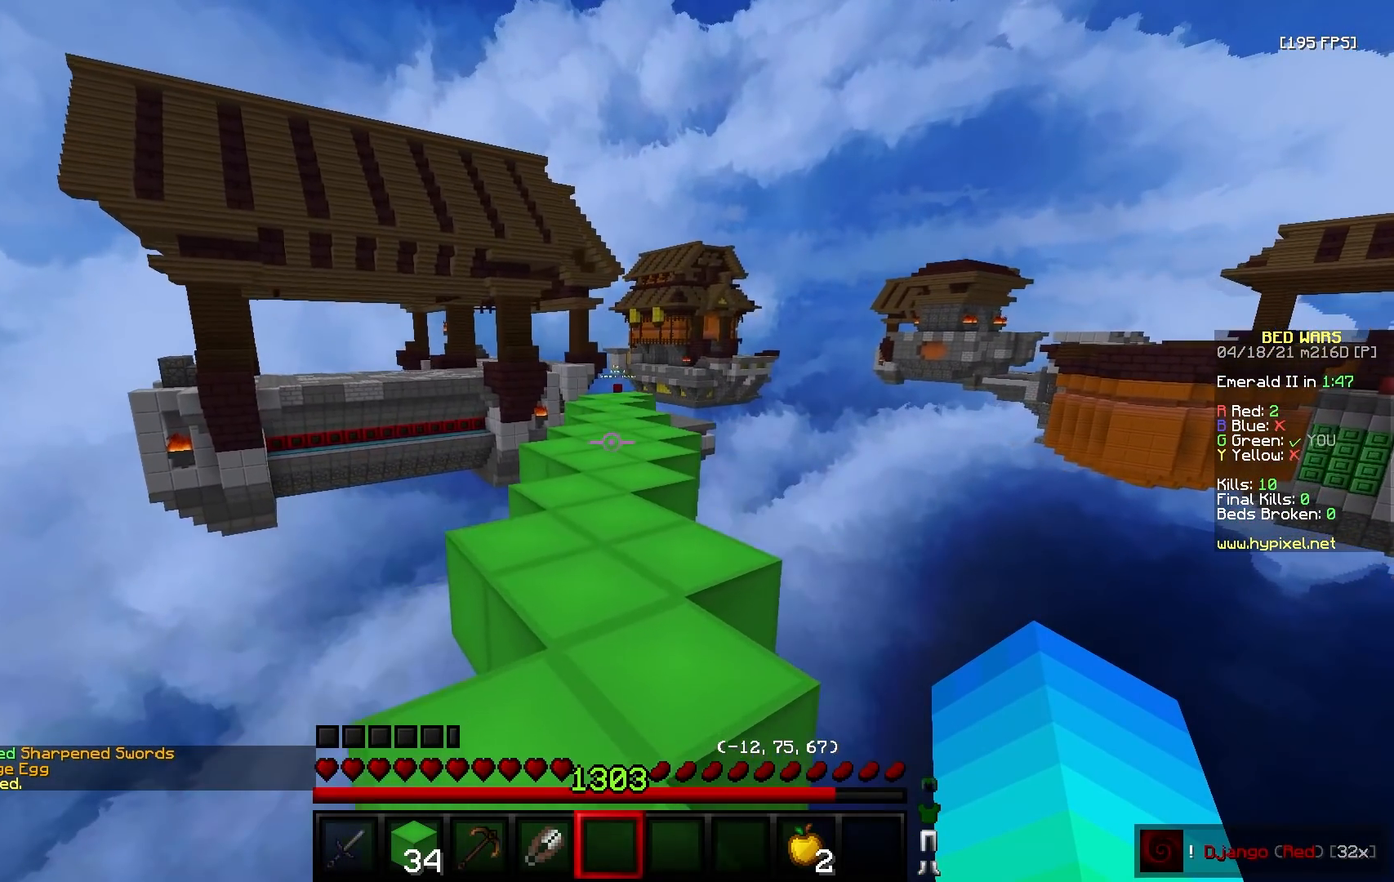
{"keys": ["w"], "mouse": [], "events": []}
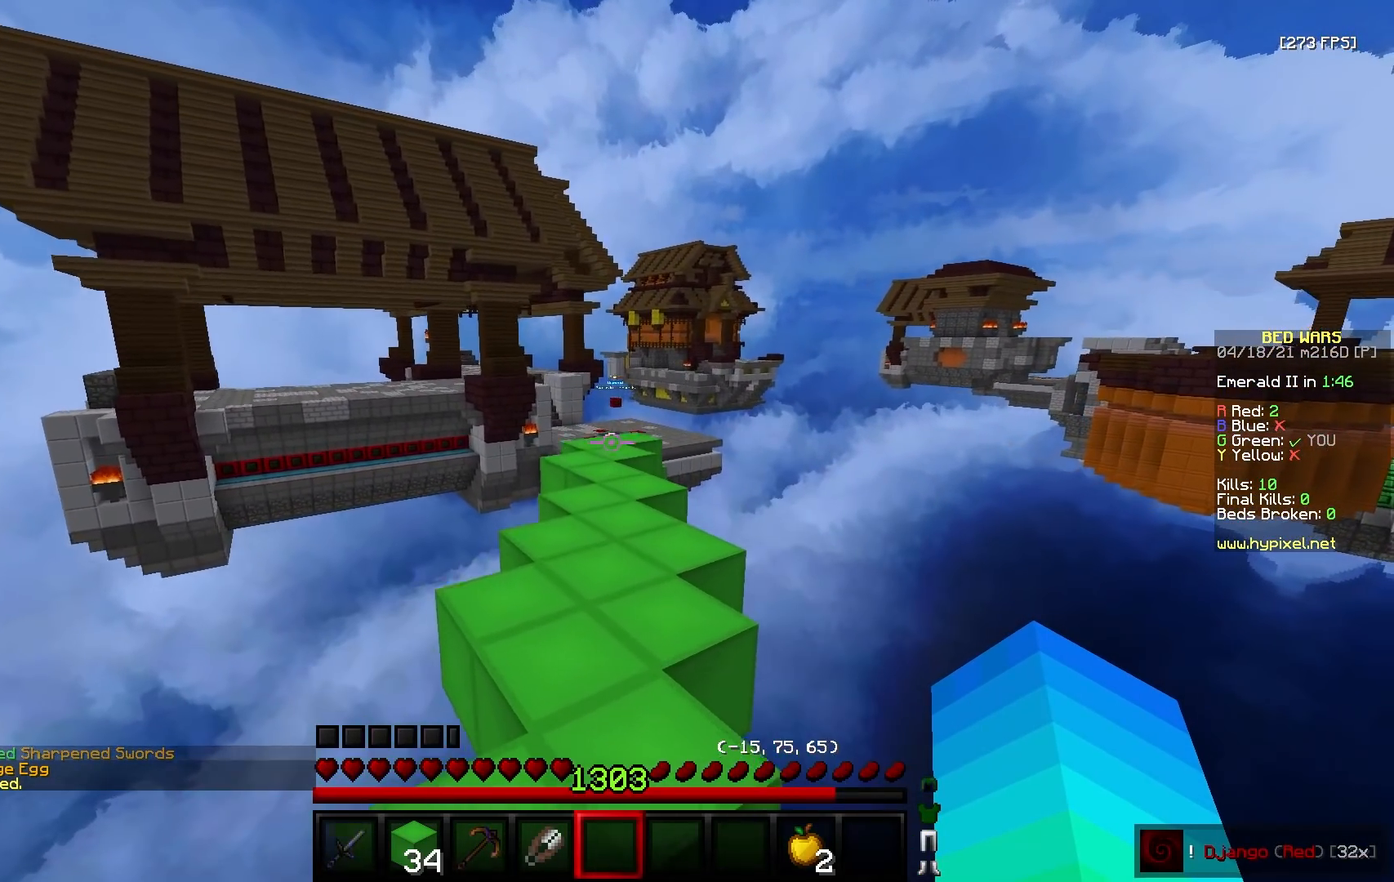
{"keys": ["w"], "mouse": ["left"], "events": [[500, "mouse_left", "down"]]}
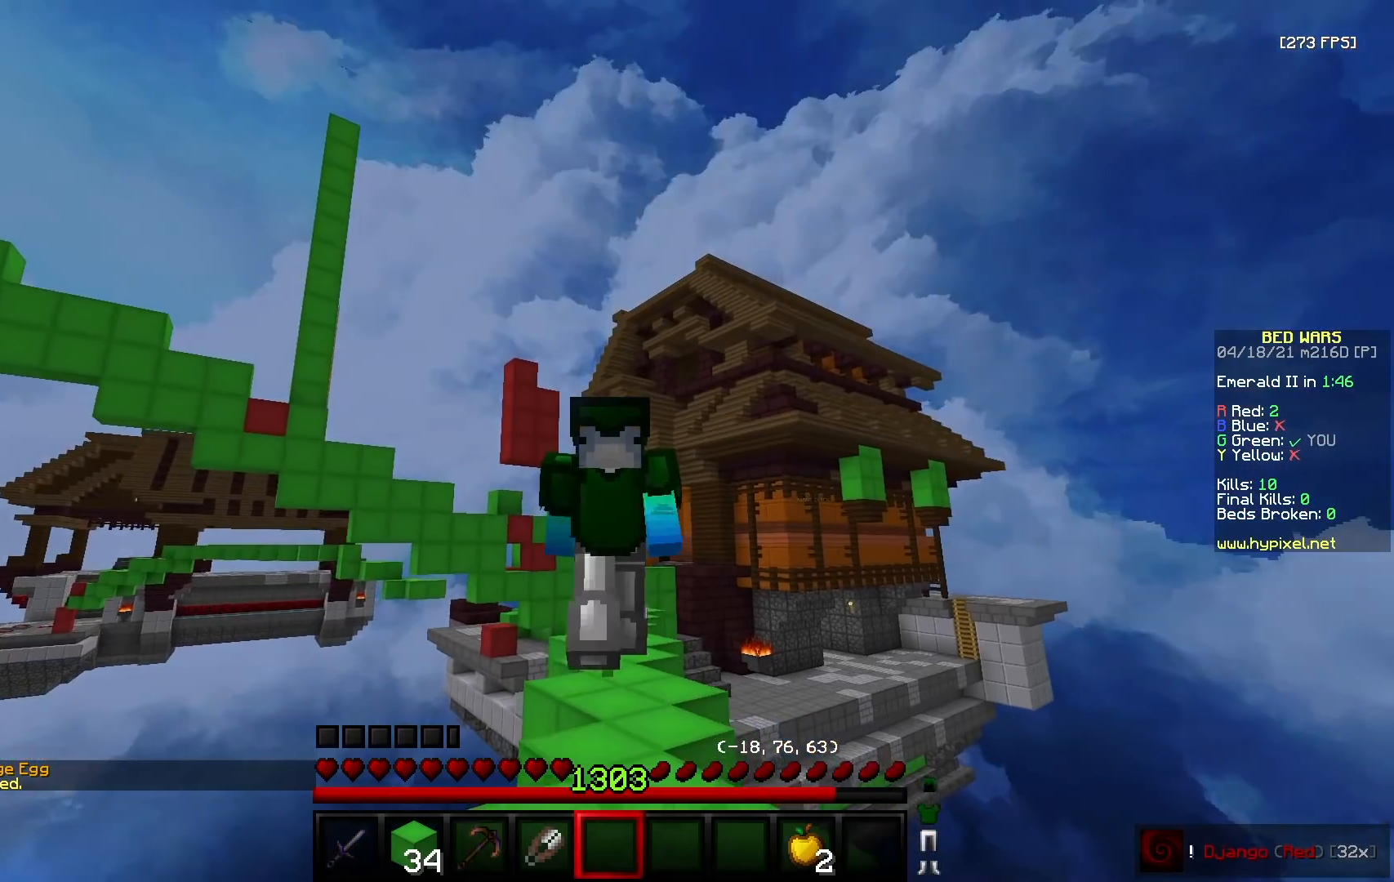
{"keys": ["w"], "mouse": ["left"], "events": []}
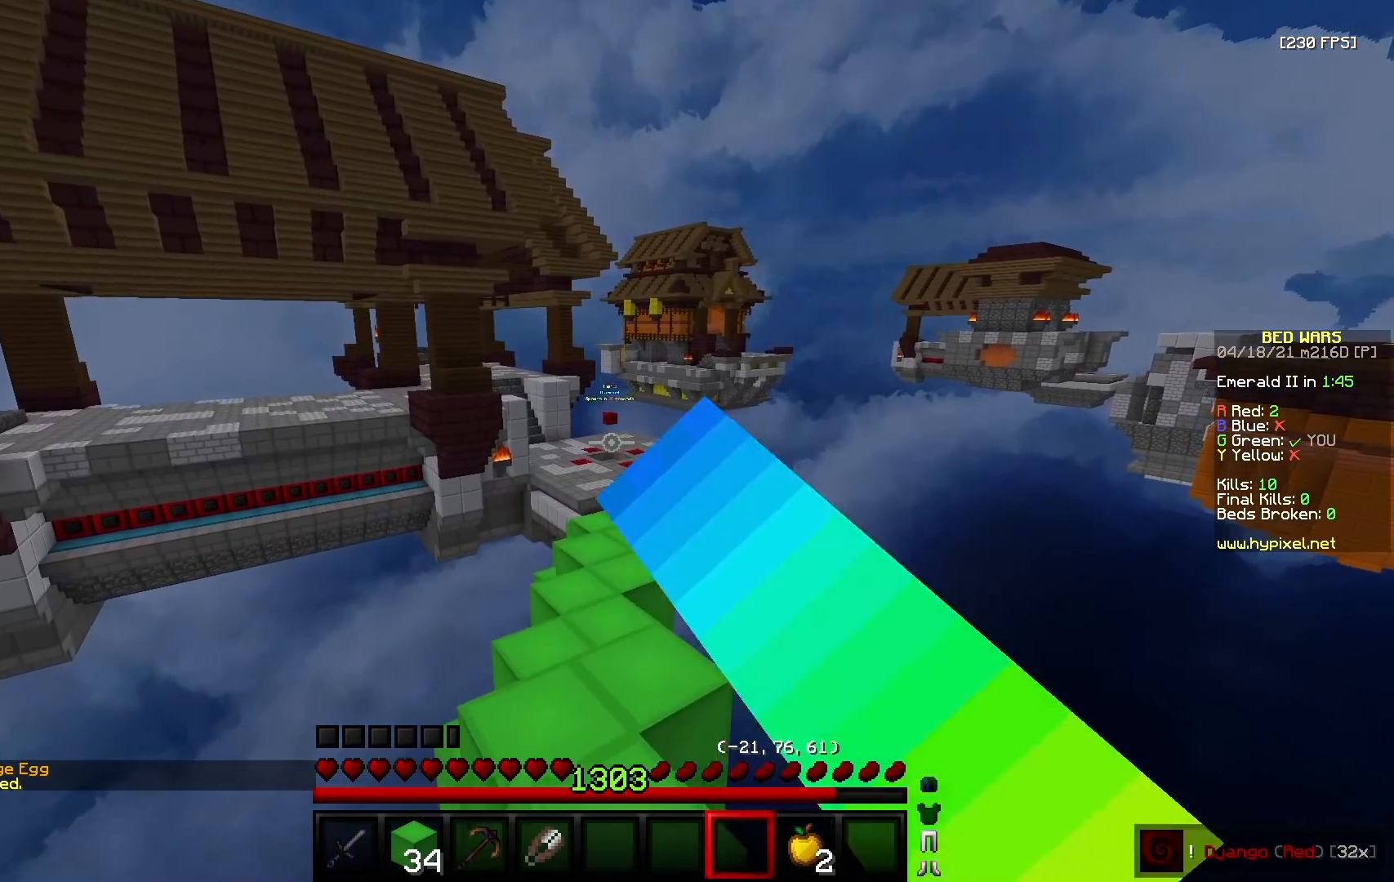
{"keys": ["w"], "mouse": ["left"], "events": []}
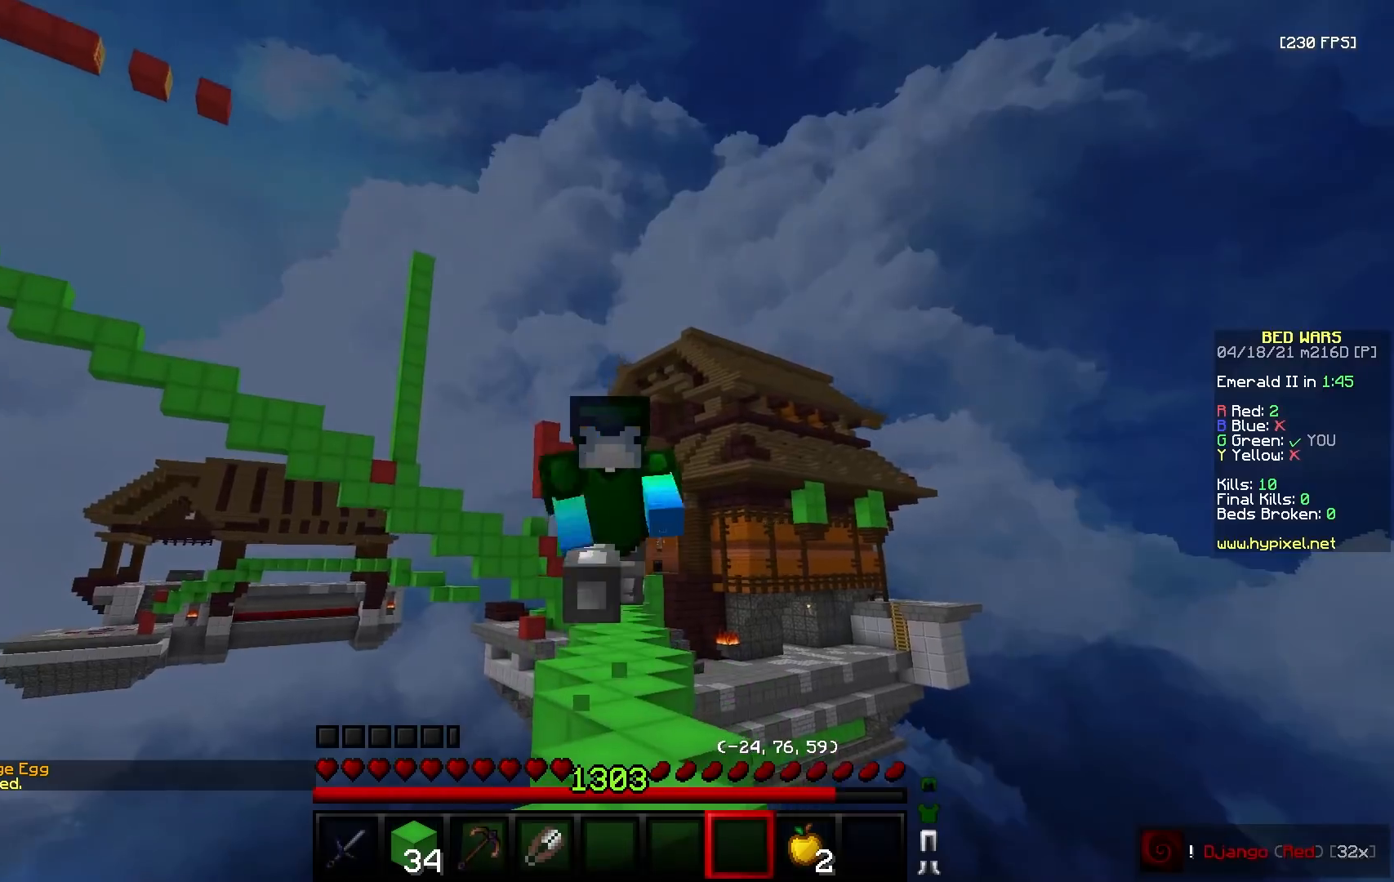
{"keys": ["w"], "mouse": ["left"], "events": [[67, "mouse_left", "up"], [450, "mouse_left", "down"]]}
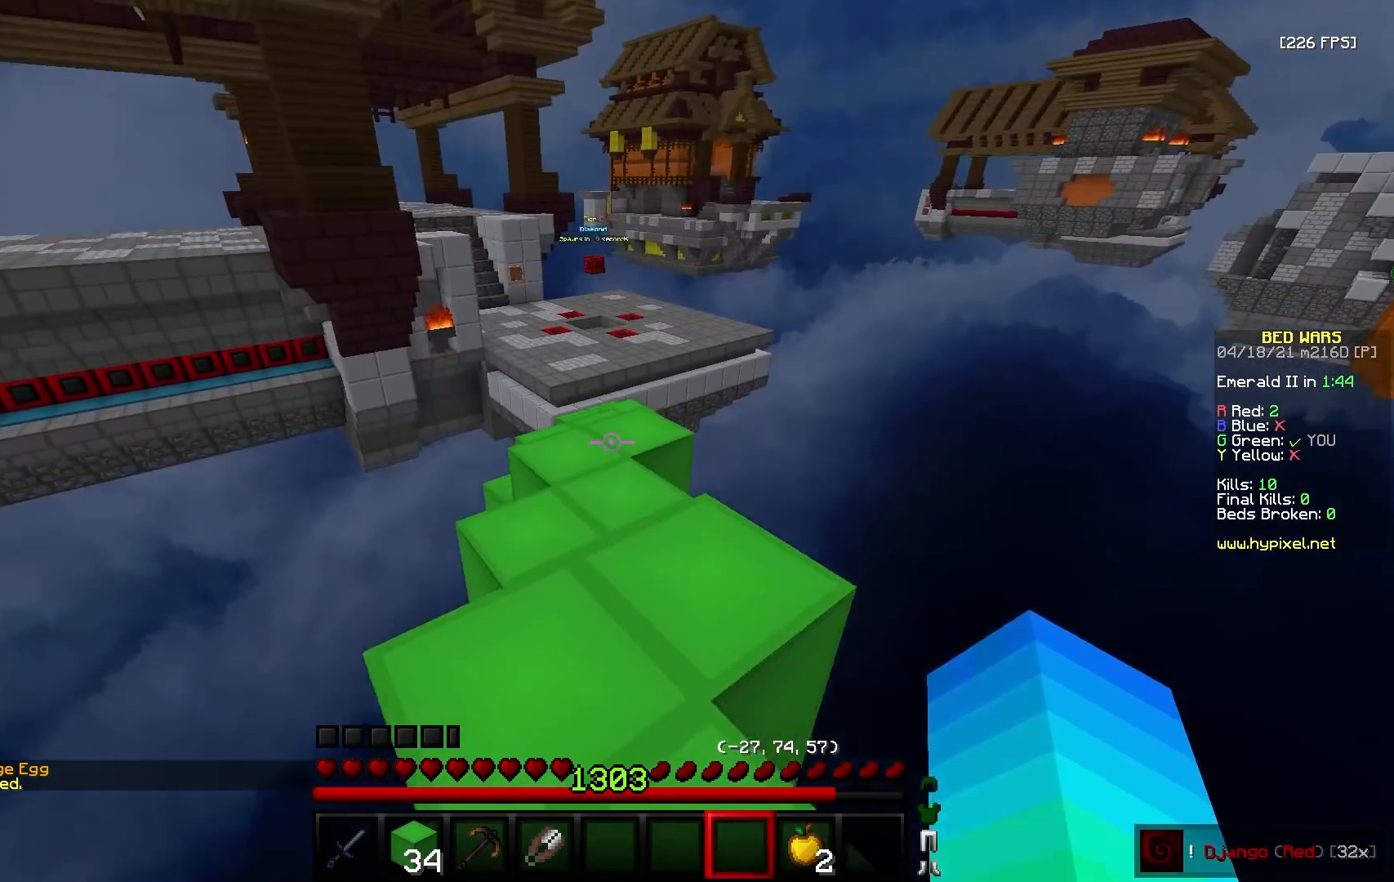
{"keys": ["w"], "mouse": [], "events": [[67, "mouse_left", "up"]]}
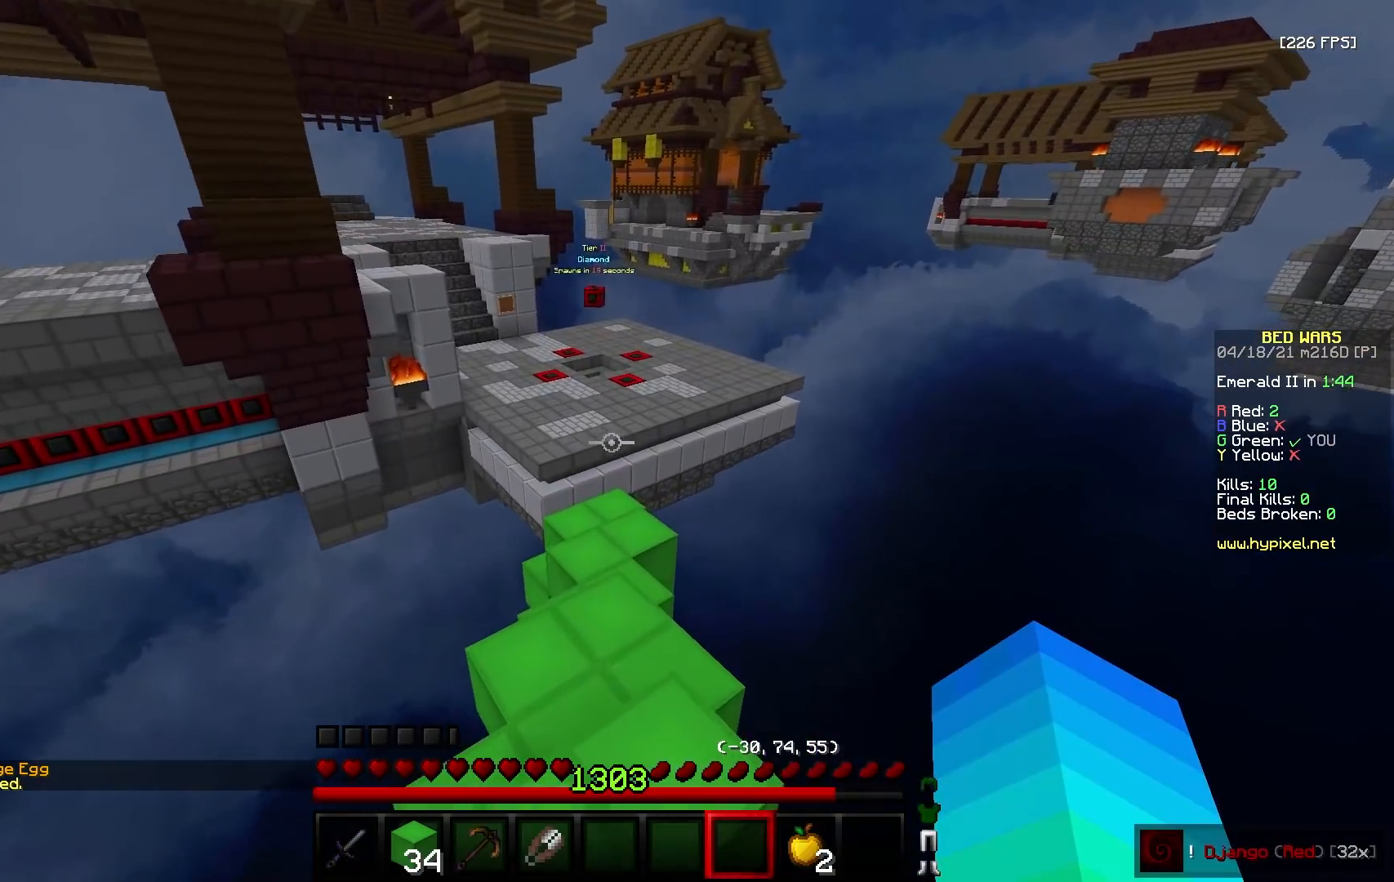
{"keys": ["w"], "mouse": [], "events": []}
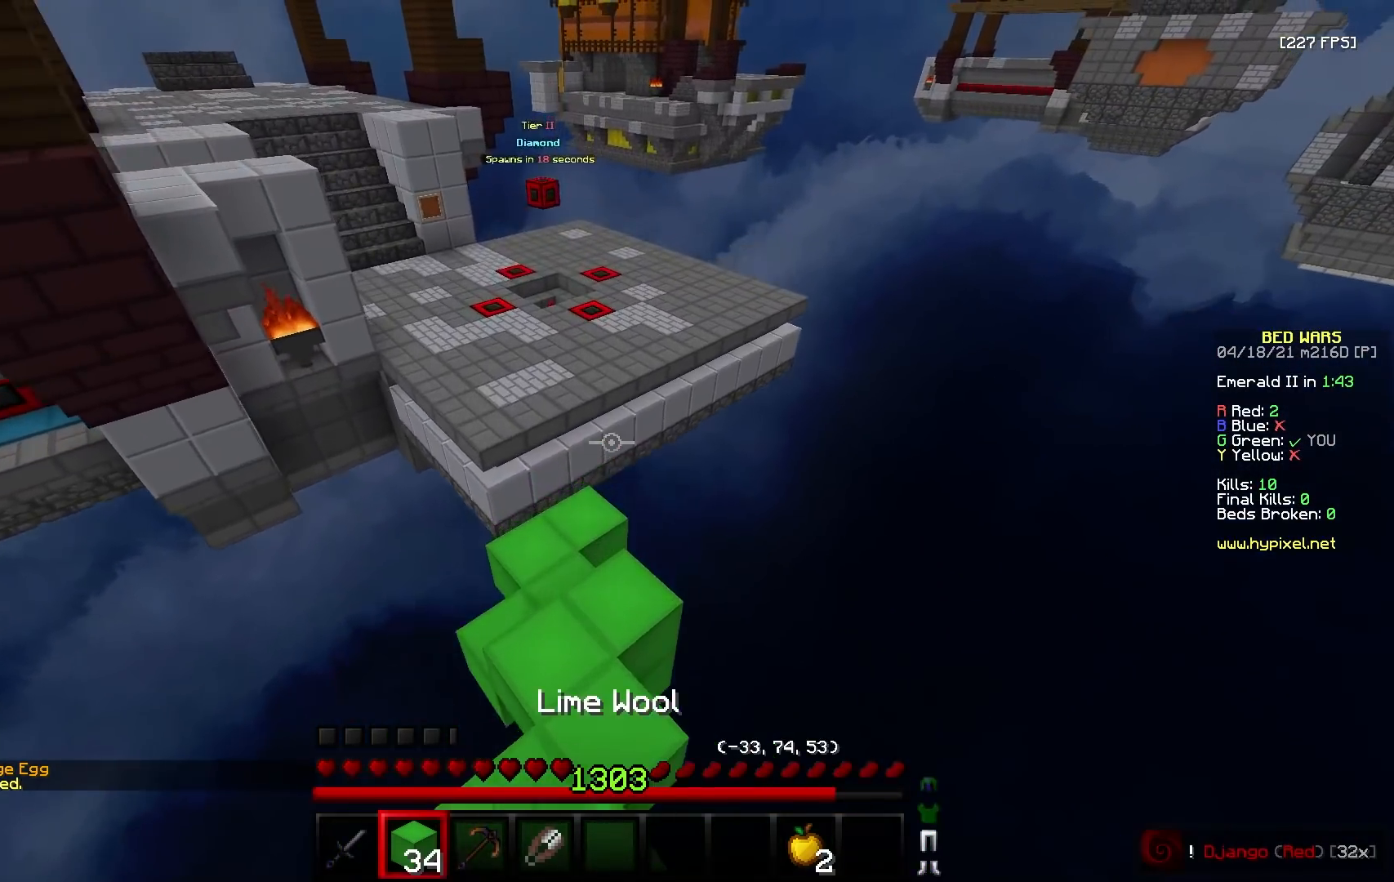
{"keys": ["d", "w"], "mouse": ["right"], "events": [[150, "mouse_left", "down"], [200, "a", "down"], [283, "mouse_left", "up"], [433, "a", "up"], [450, "mouse_right", "down"], [467, "d", "down"]]}
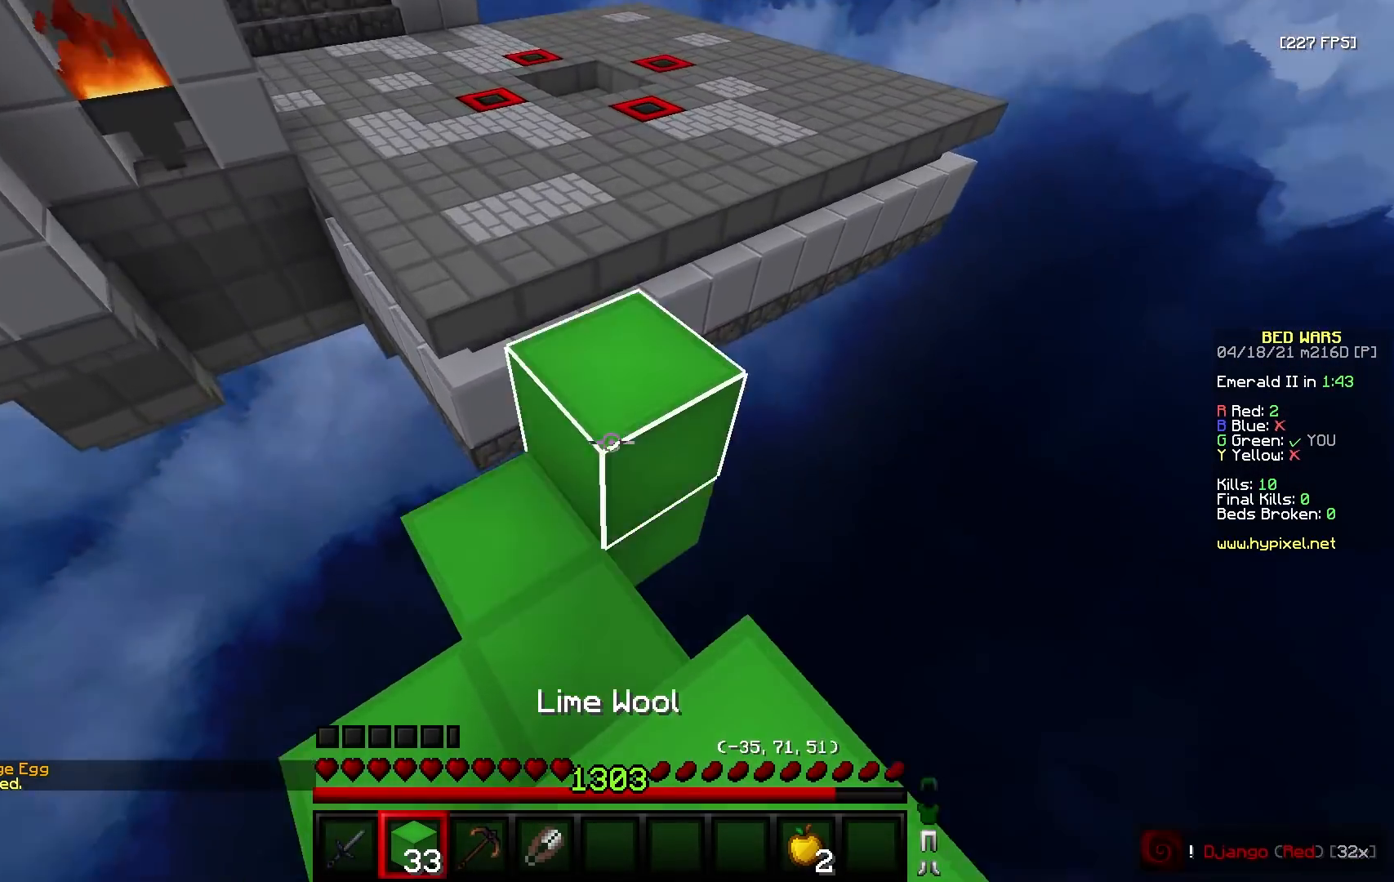
{"keys": ["w"], "mouse": [], "events": [[50, "mouse_right", "up"], [100, "a", "down"], [100, "mouse_right", "down"], [117, "d", "up"], [183, "mouse_right", "up"], [400, "a", "up"]]}
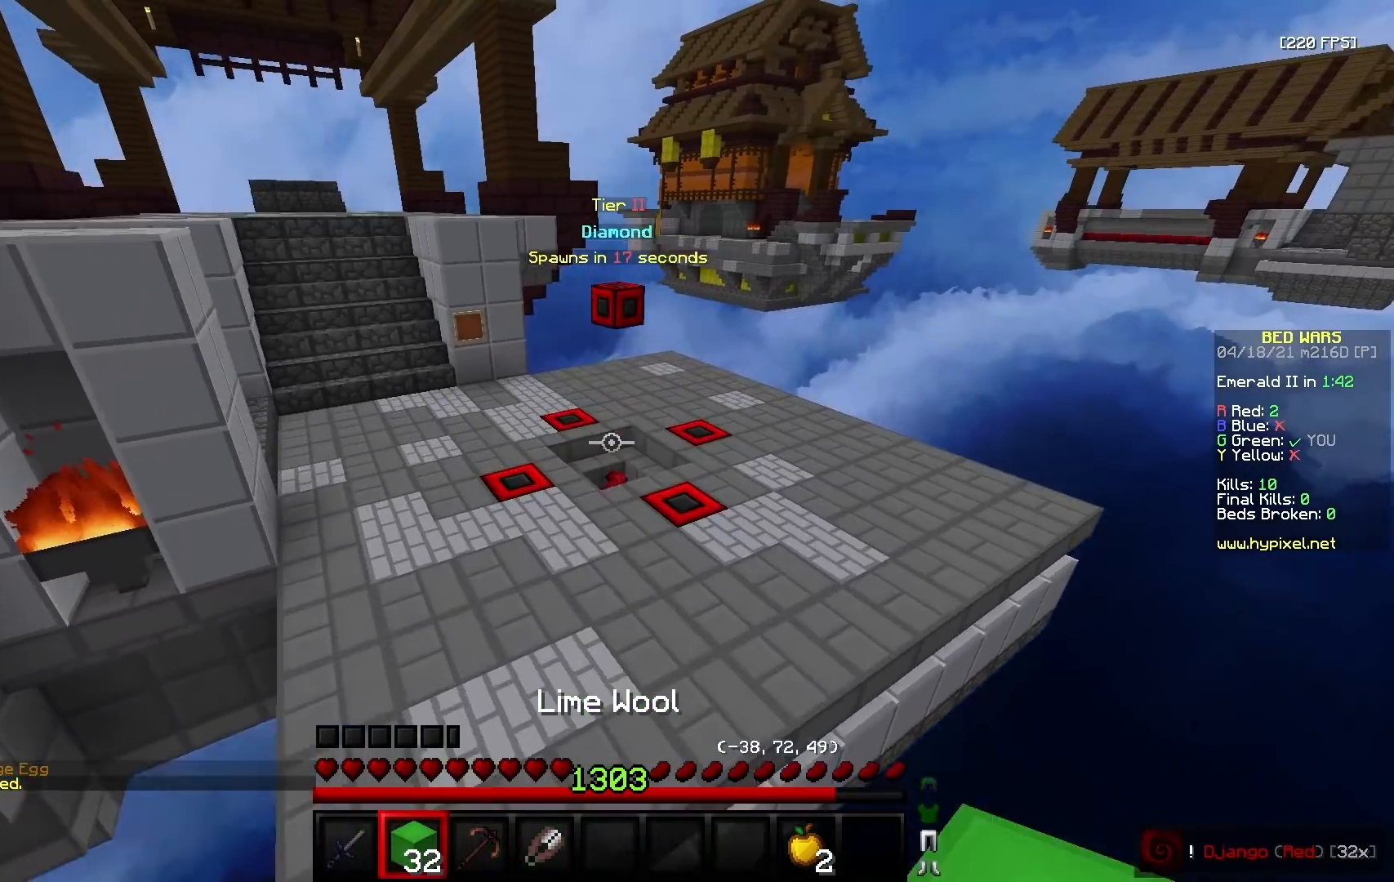
{"keys": ["w"], "mouse": ["left"], "events": [[17, "mouse_left", "down"]]}
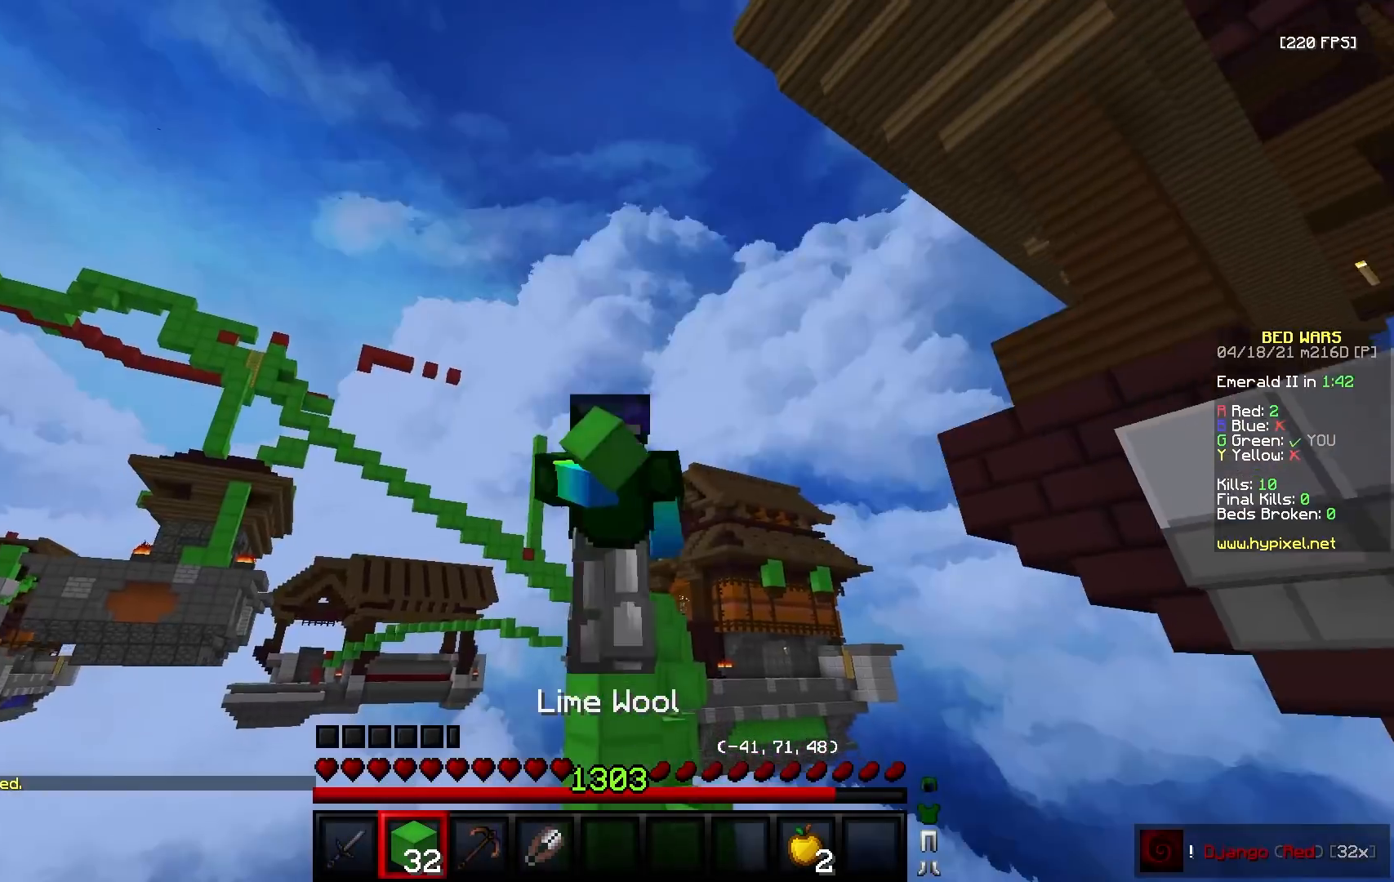
{"keys": ["w"], "mouse": [], "events": [[33, "mouse_left", "up"], [200, "mouse_left", "down"], [283, "mouse_left", "up"]]}
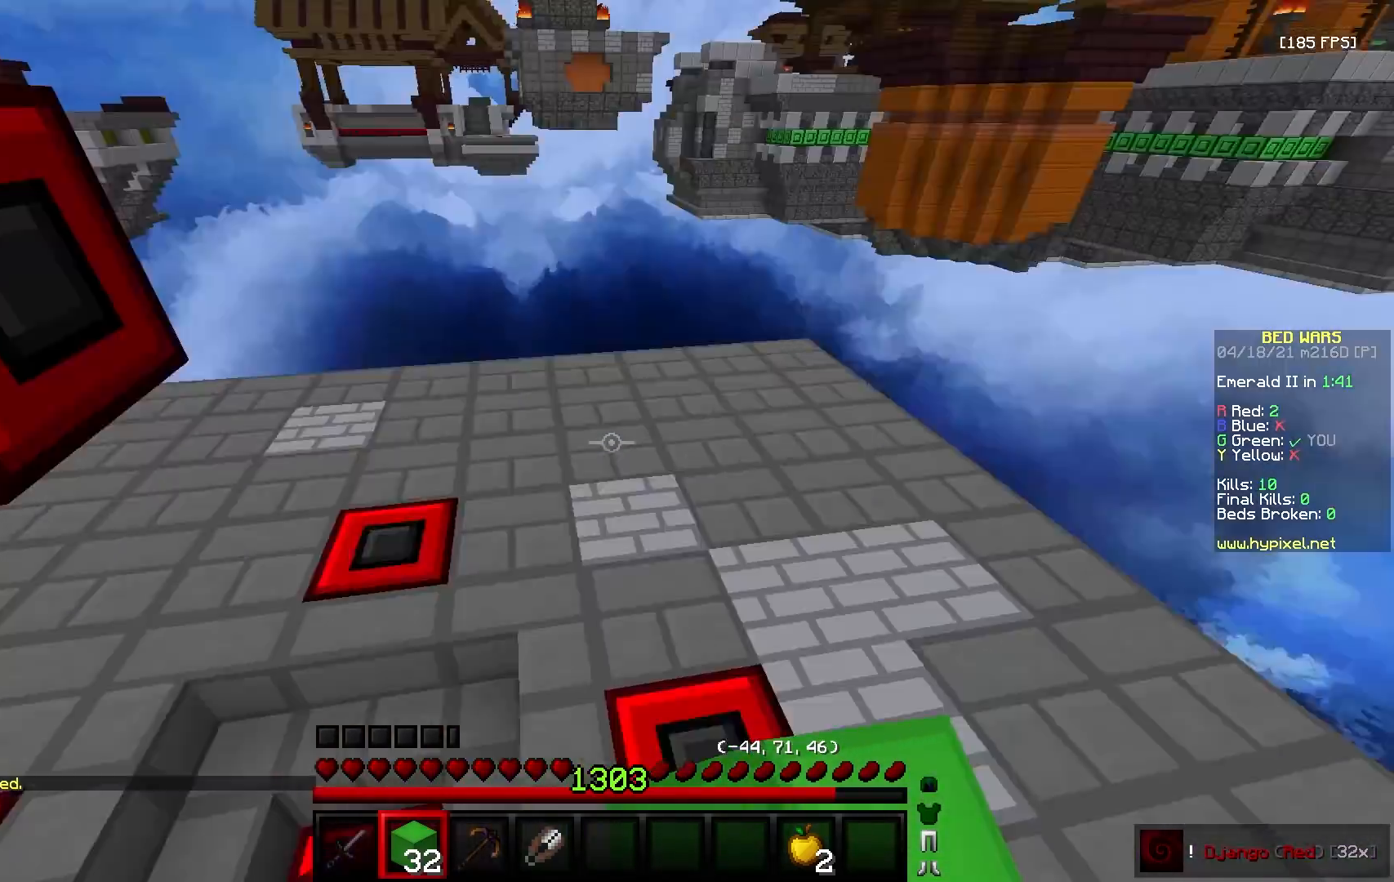
{"keys": ["w"], "mouse": ["left"], "events": [[250, "d", "down"], [383, "d", "up"], [417, "mouse_left", "down"]]}
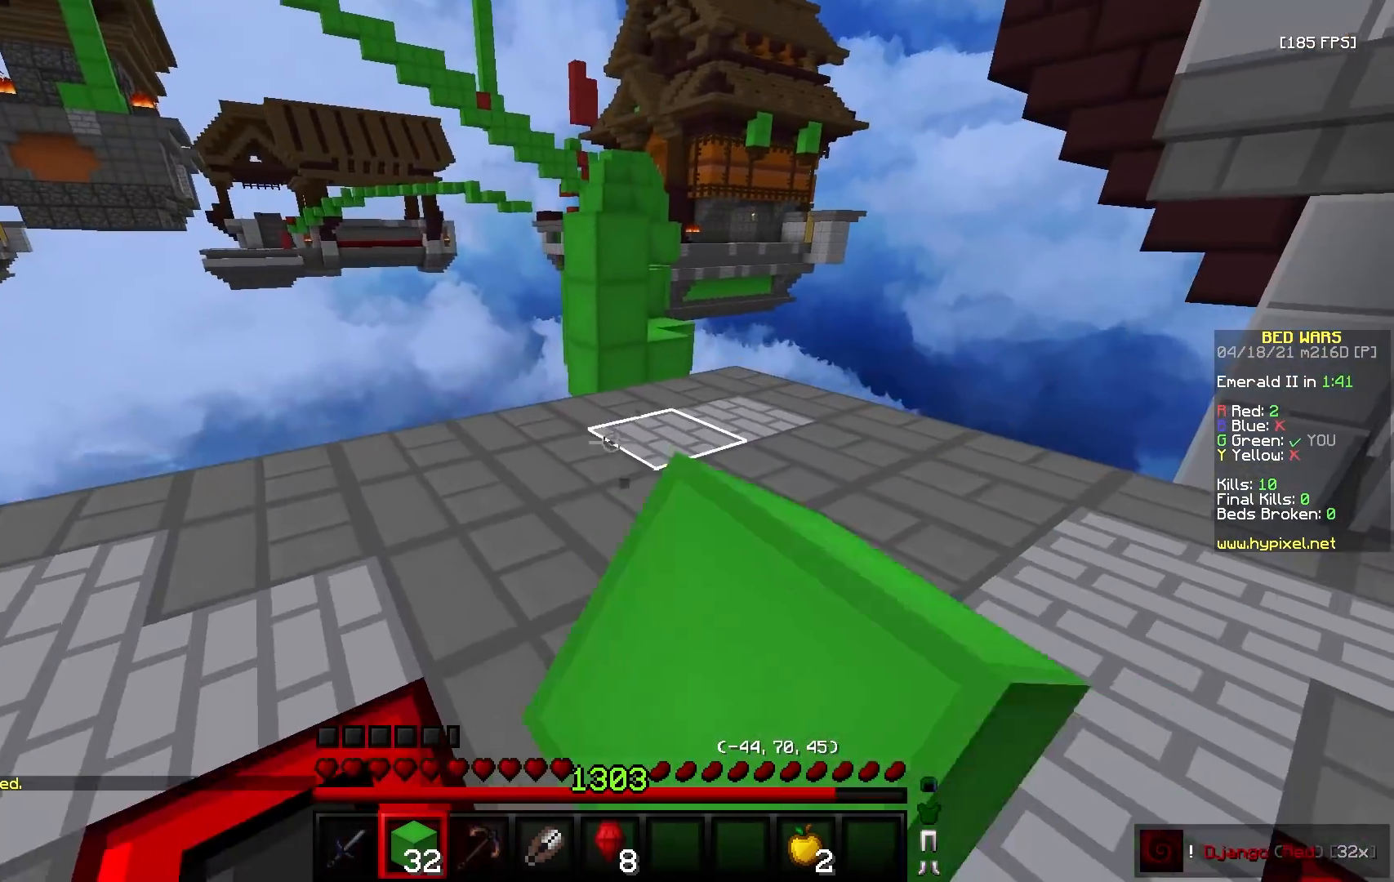
{"keys": ["w"], "mouse": [], "events": [[167, "mouse_left", "up"], [250, "mouse_right", "down"], [383, "mouse_right", "up"]]}
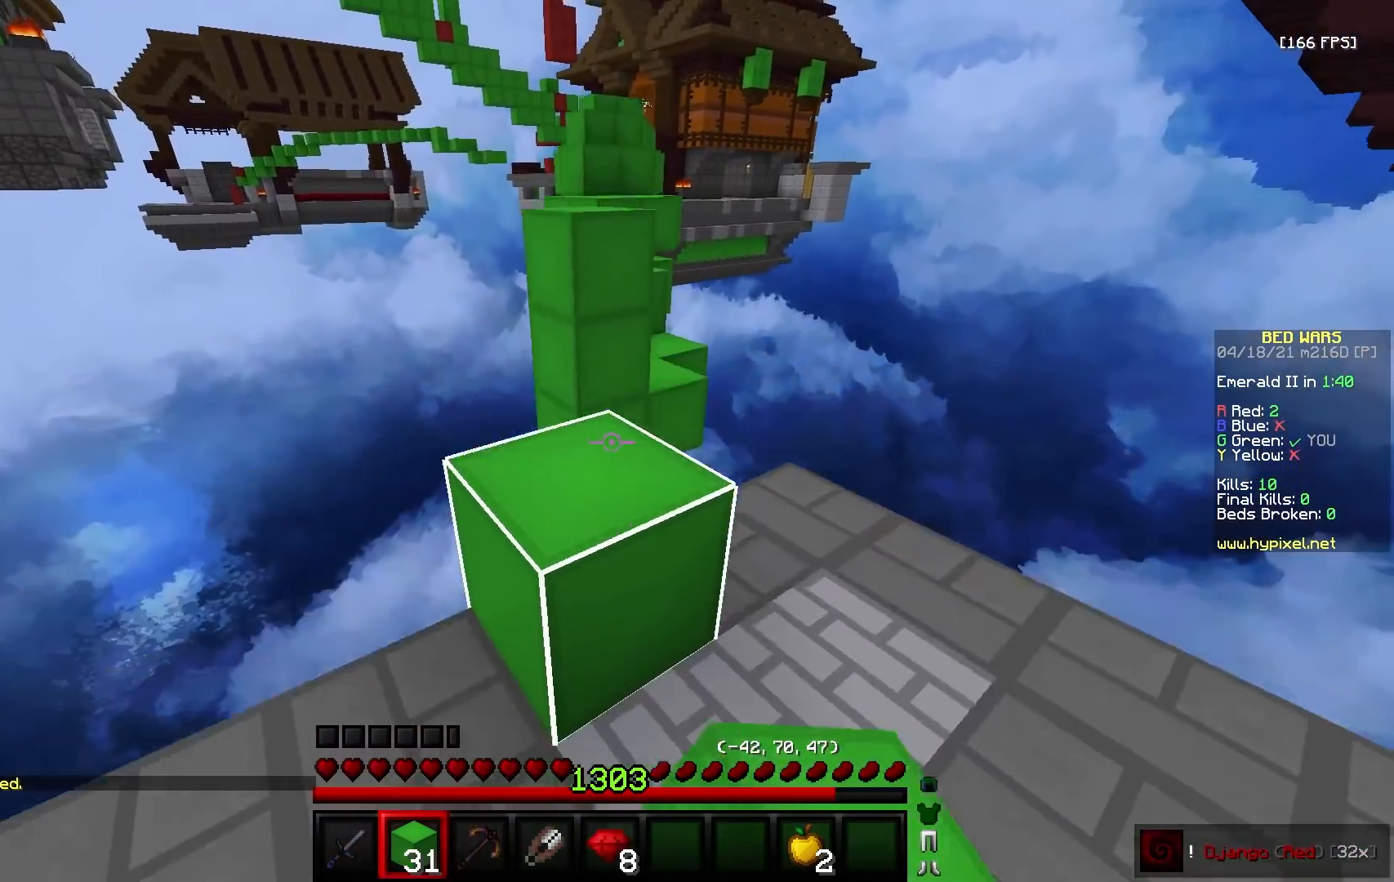
{"keys": ["w"], "mouse": [], "events": [[17, "mouse_left", "down"], [117, "mouse_left", "up"], [250, "mouse_right", "down"], [383, "mouse_right", "up"]]}
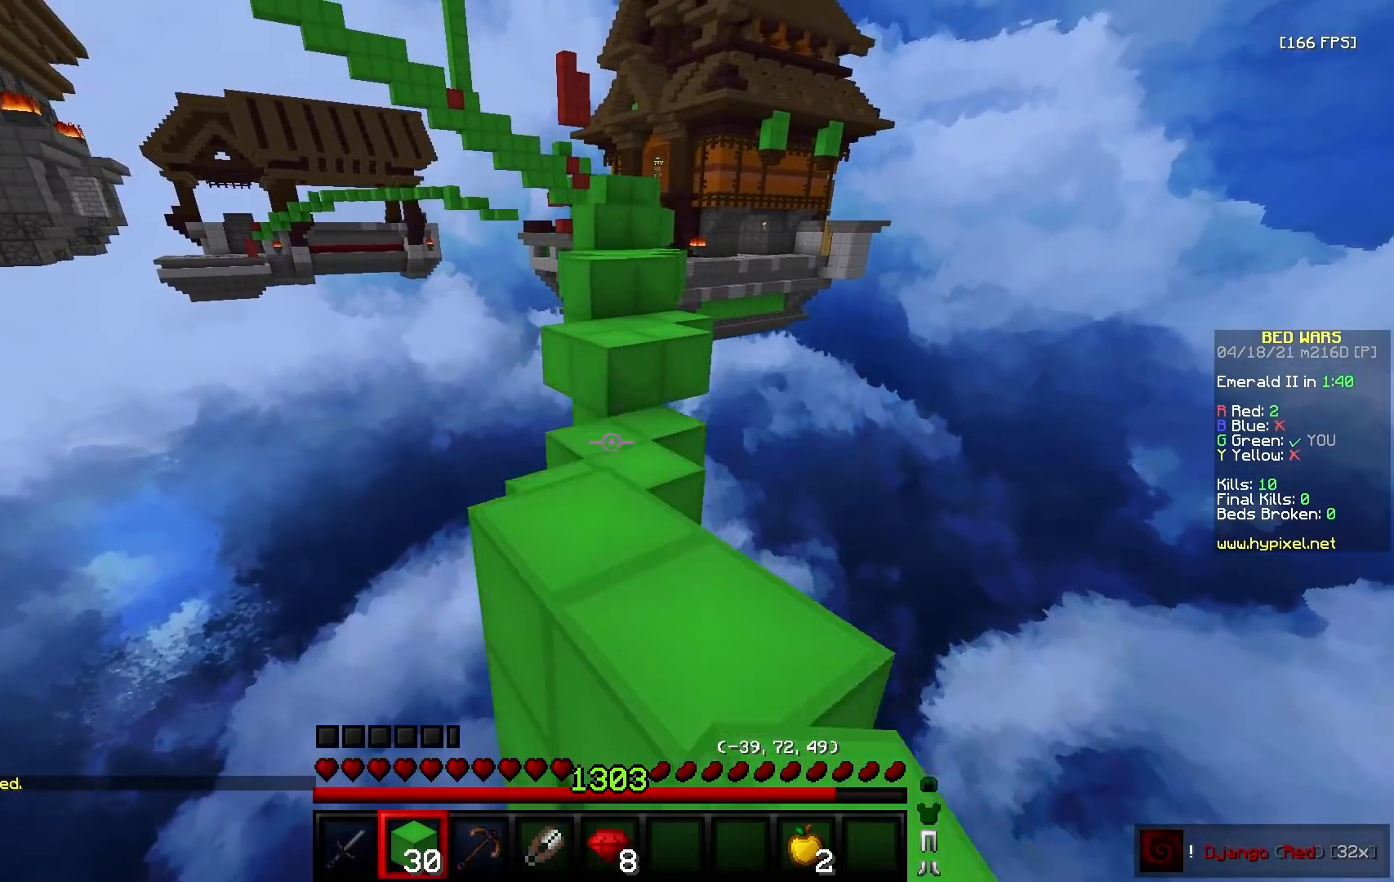
{"keys": ["w"], "mouse": ["right"], "events": [[167, "mouse_left", "down"], [283, "mouse_left", "up"], [500, "mouse_right", "down"]]}
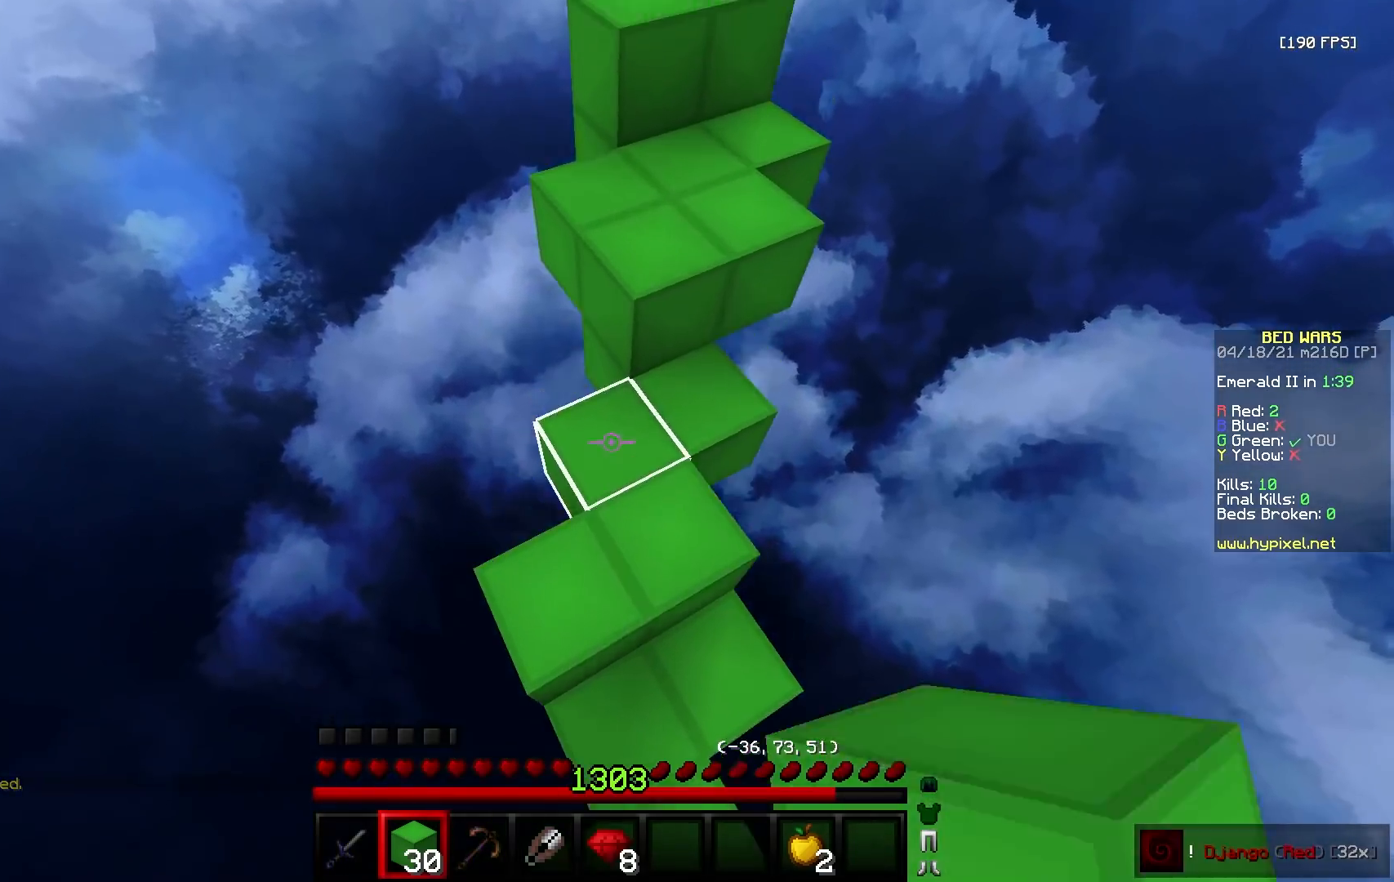
{"keys": ["w"], "mouse": [], "events": [[117, "mouse_right", "up"], [317, "mouse_left", "down"], [450, "mouse_left", "up"]]}
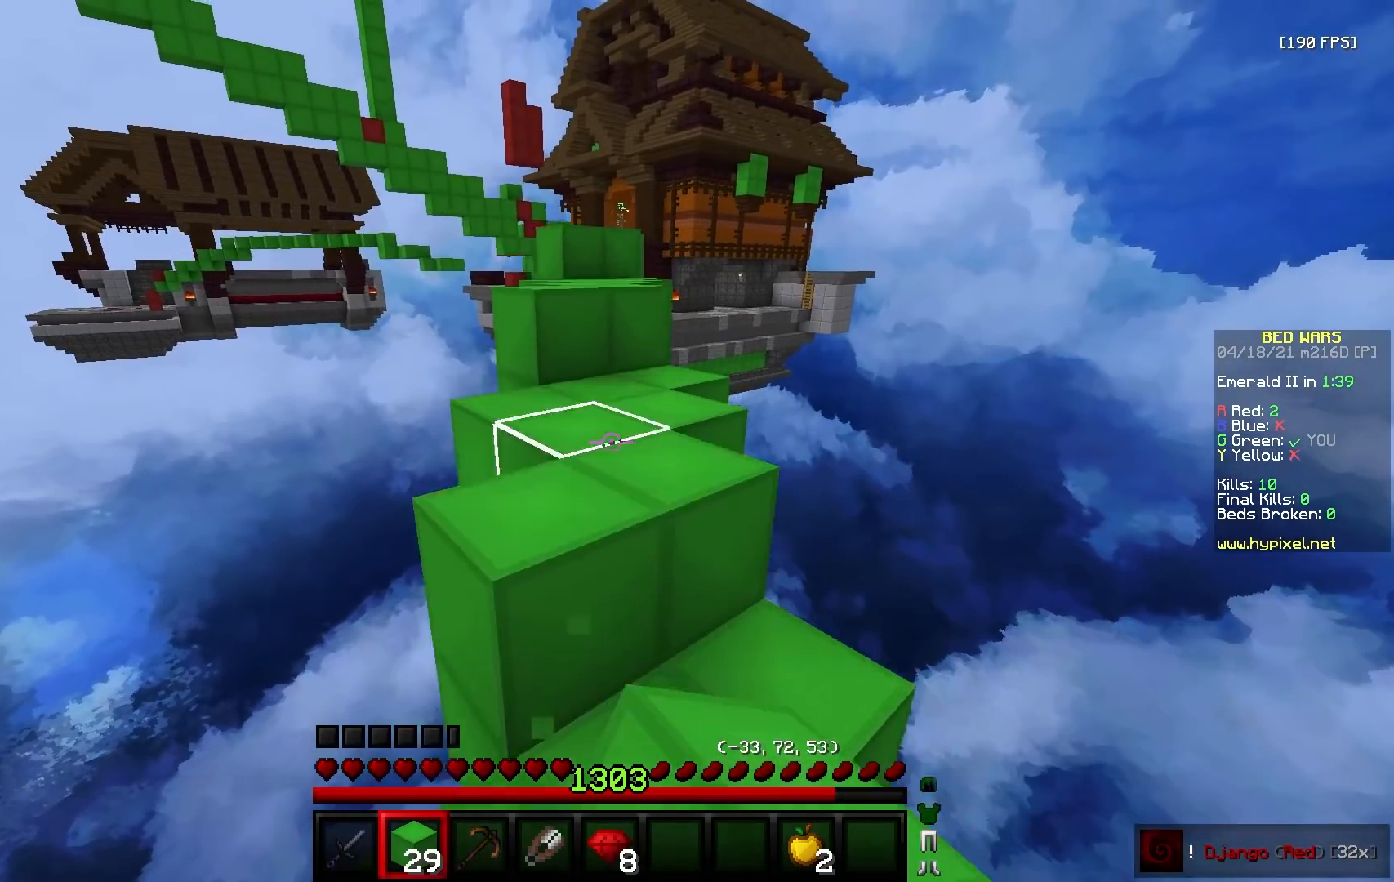
{"keys": ["w"], "mouse": ["left"], "events": [[417, "mouse_left", "down"]]}
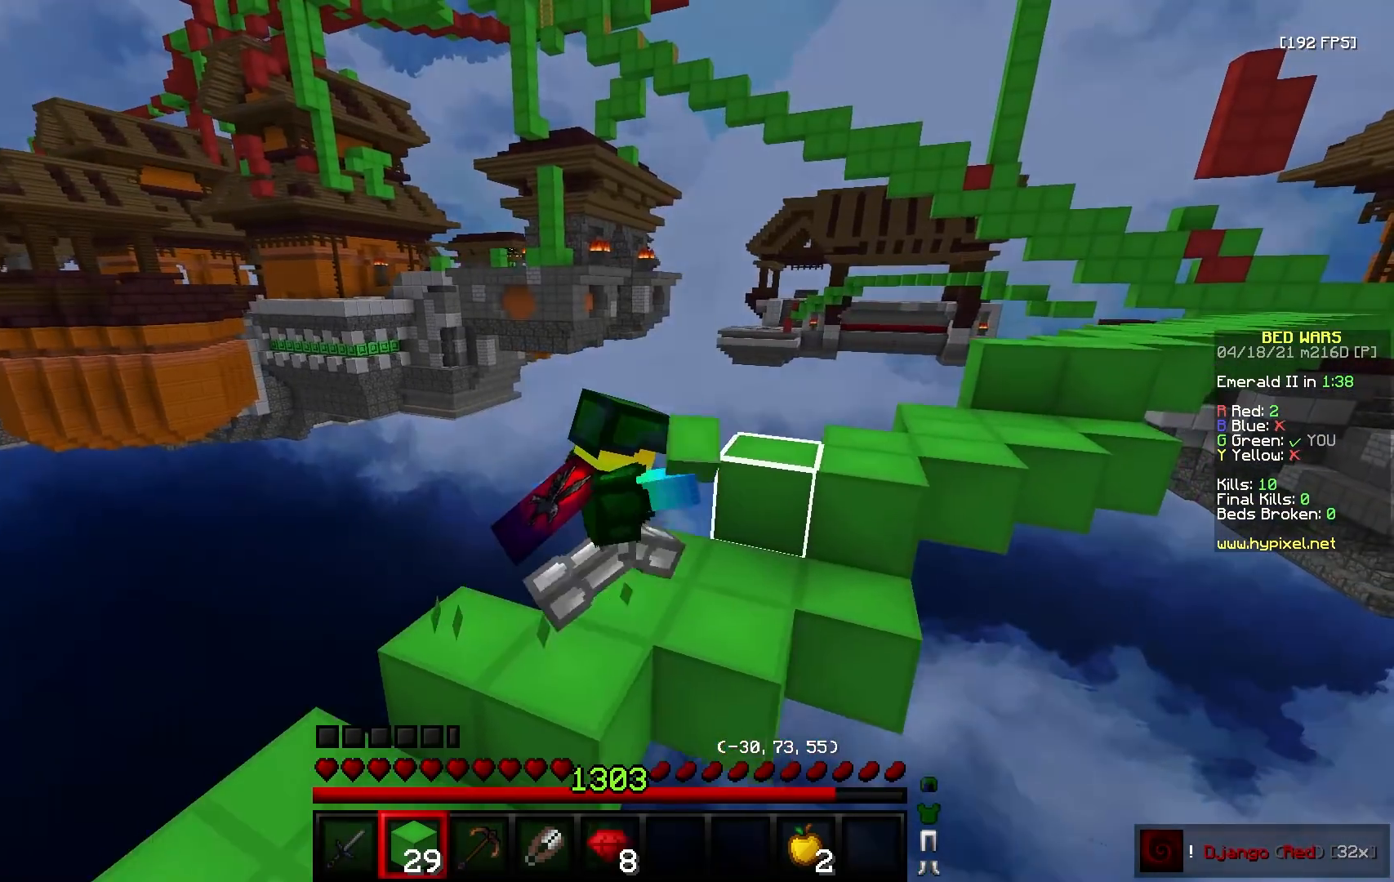
{"keys": ["w"], "mouse": [], "events": [[233, "mouse_left", "up"]]}
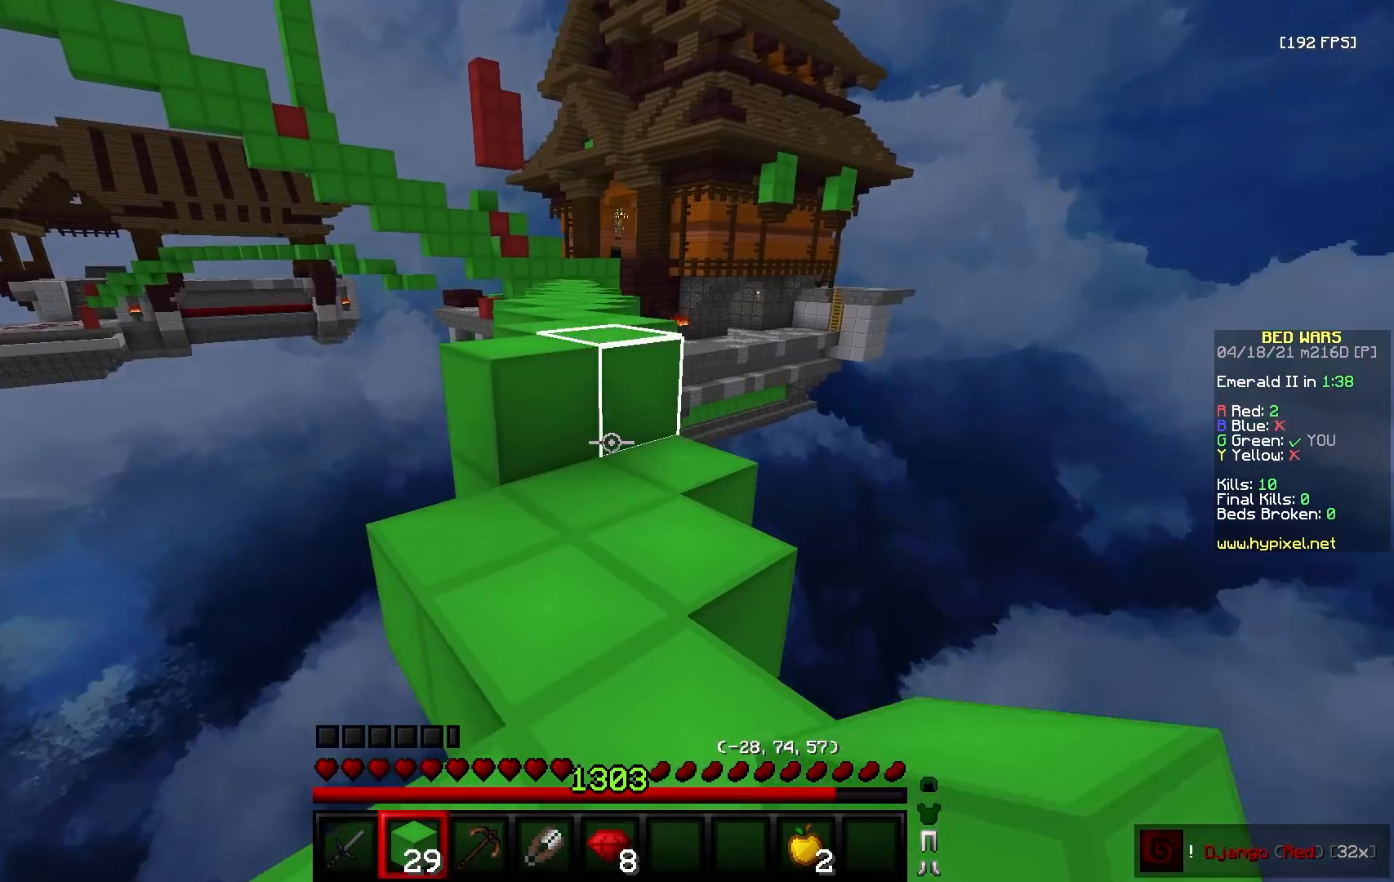
{"keys": ["w"], "mouse": [], "events": [[33, "mouse_right", "down"], [167, "mouse_right", "up"]]}
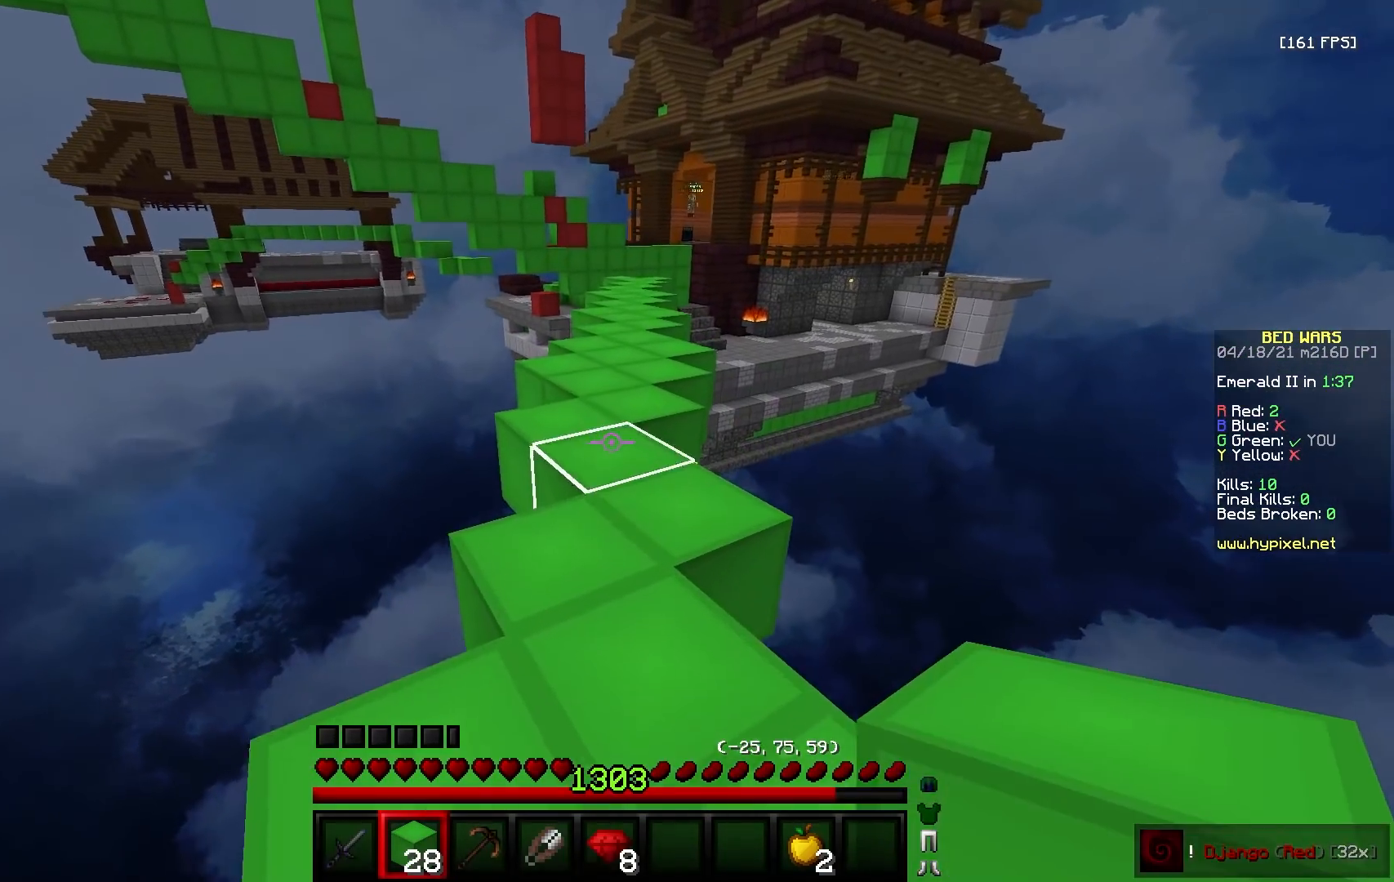
{"keys": ["w"], "mouse": [], "events": [[50, "mouse_left", "down"], [150, "mouse_left", "up"]]}
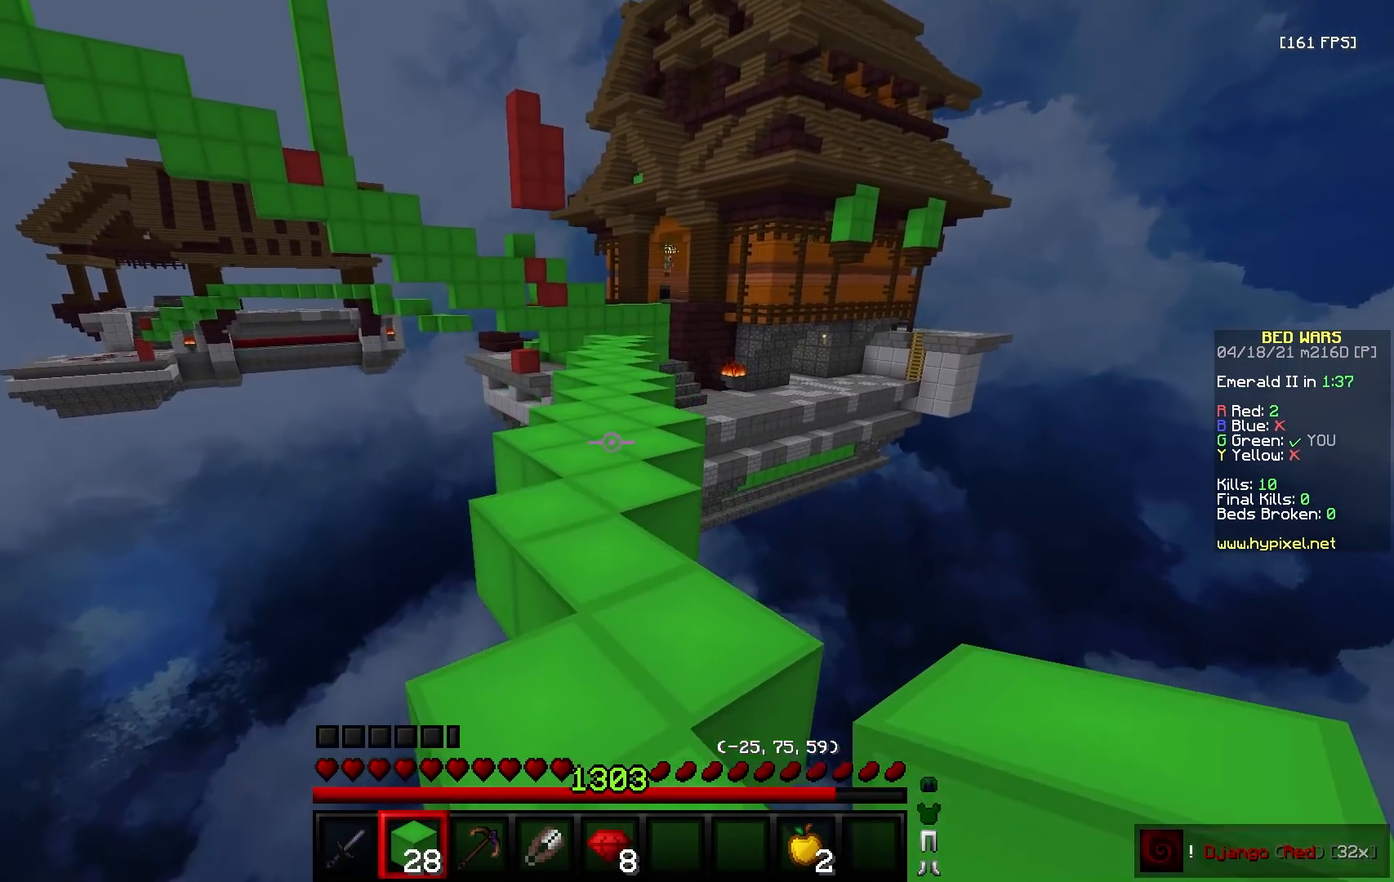
{"keys": ["w"], "mouse": ["left"], "events": [[83, "mouse_left", "down"]]}
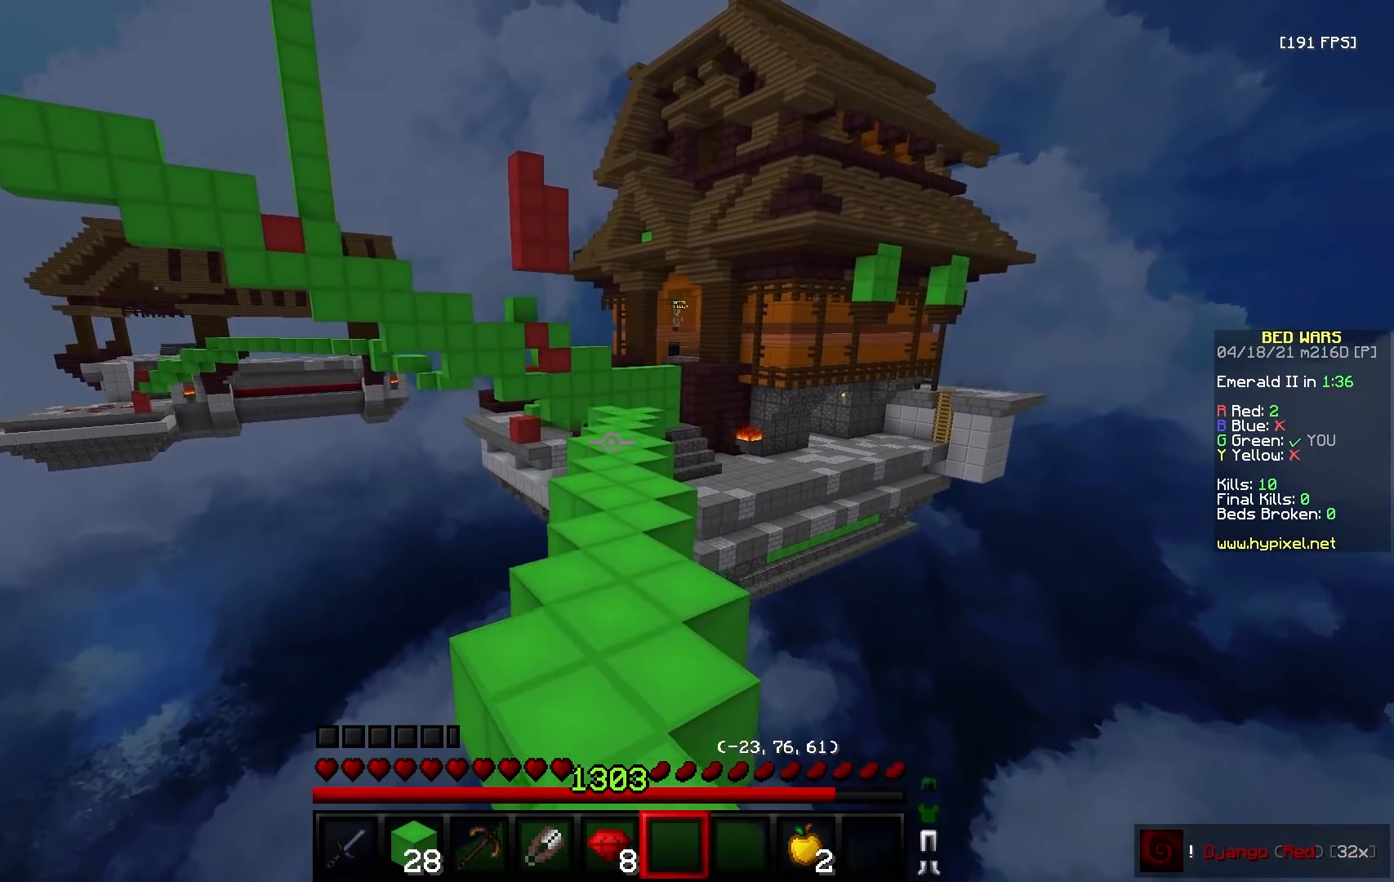
{"keys": ["w"], "mouse": ["left"], "events": [[150, "mouse_left", "up"], [183, "mouse_left", "down"]]}
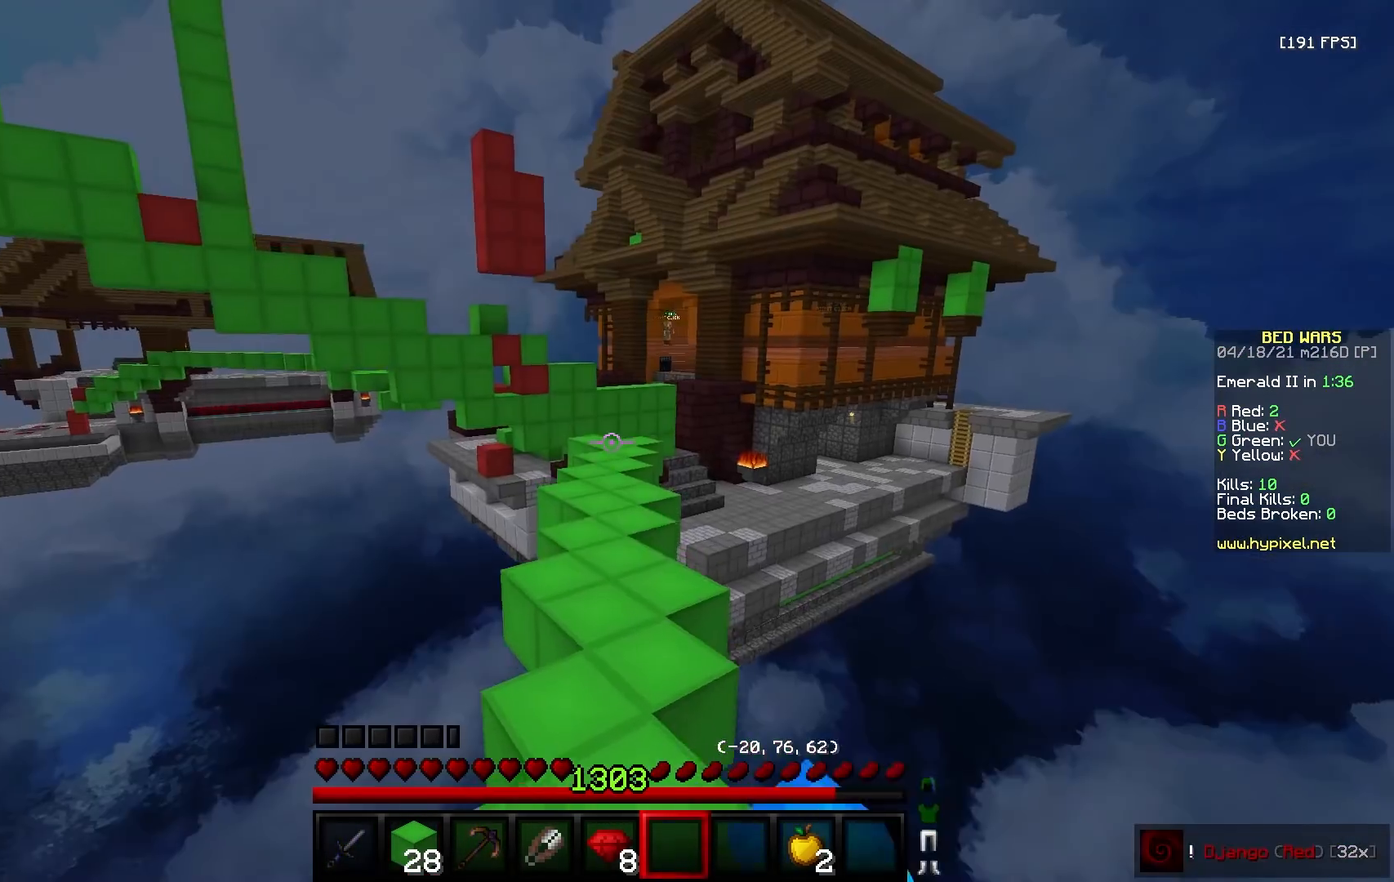
{"keys": ["w"], "mouse": ["left"], "events": []}
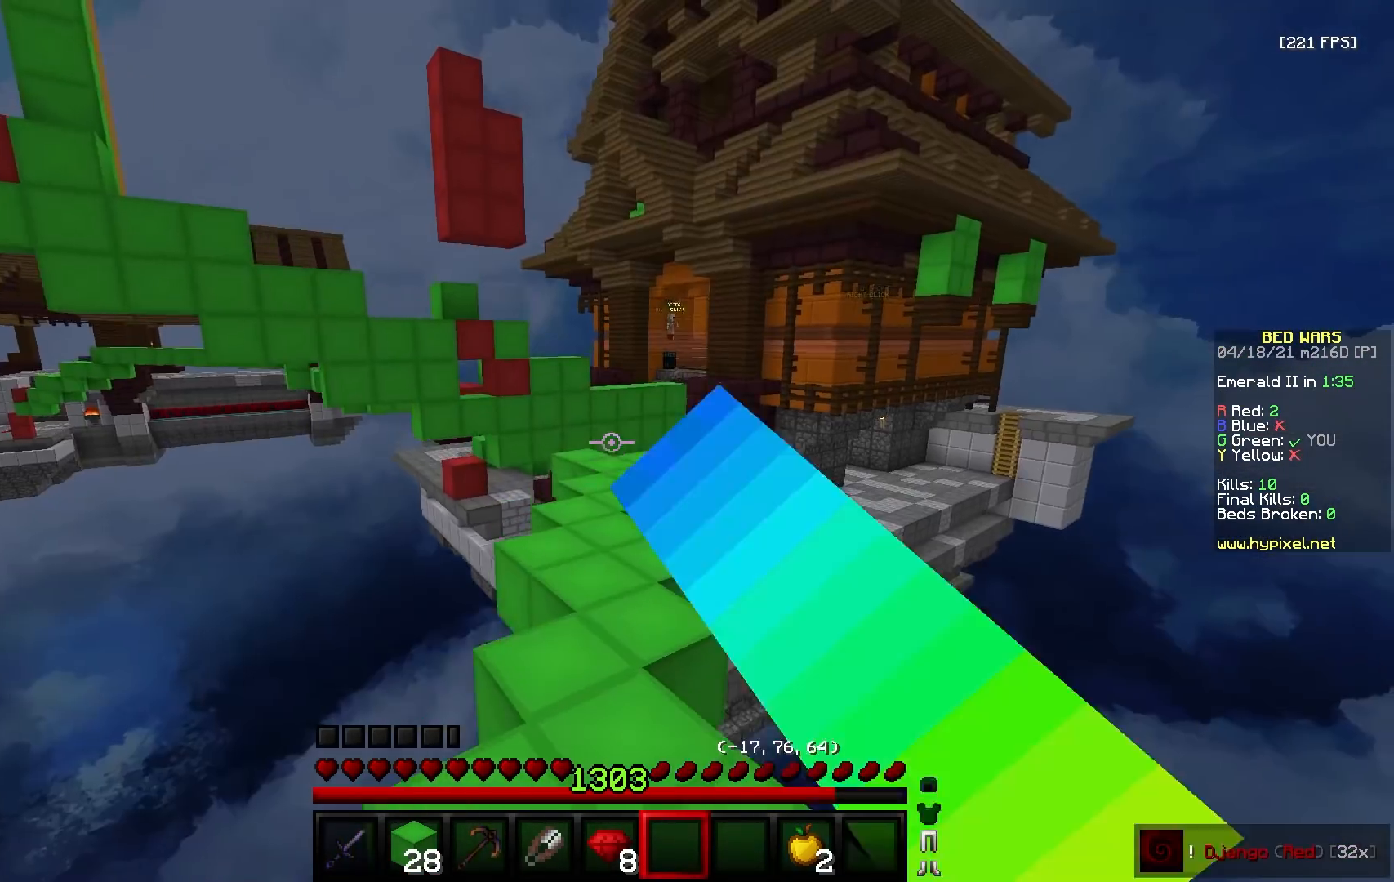
{"keys": ["w"], "mouse": [], "events": [[417, "mouse_left", "up"]]}
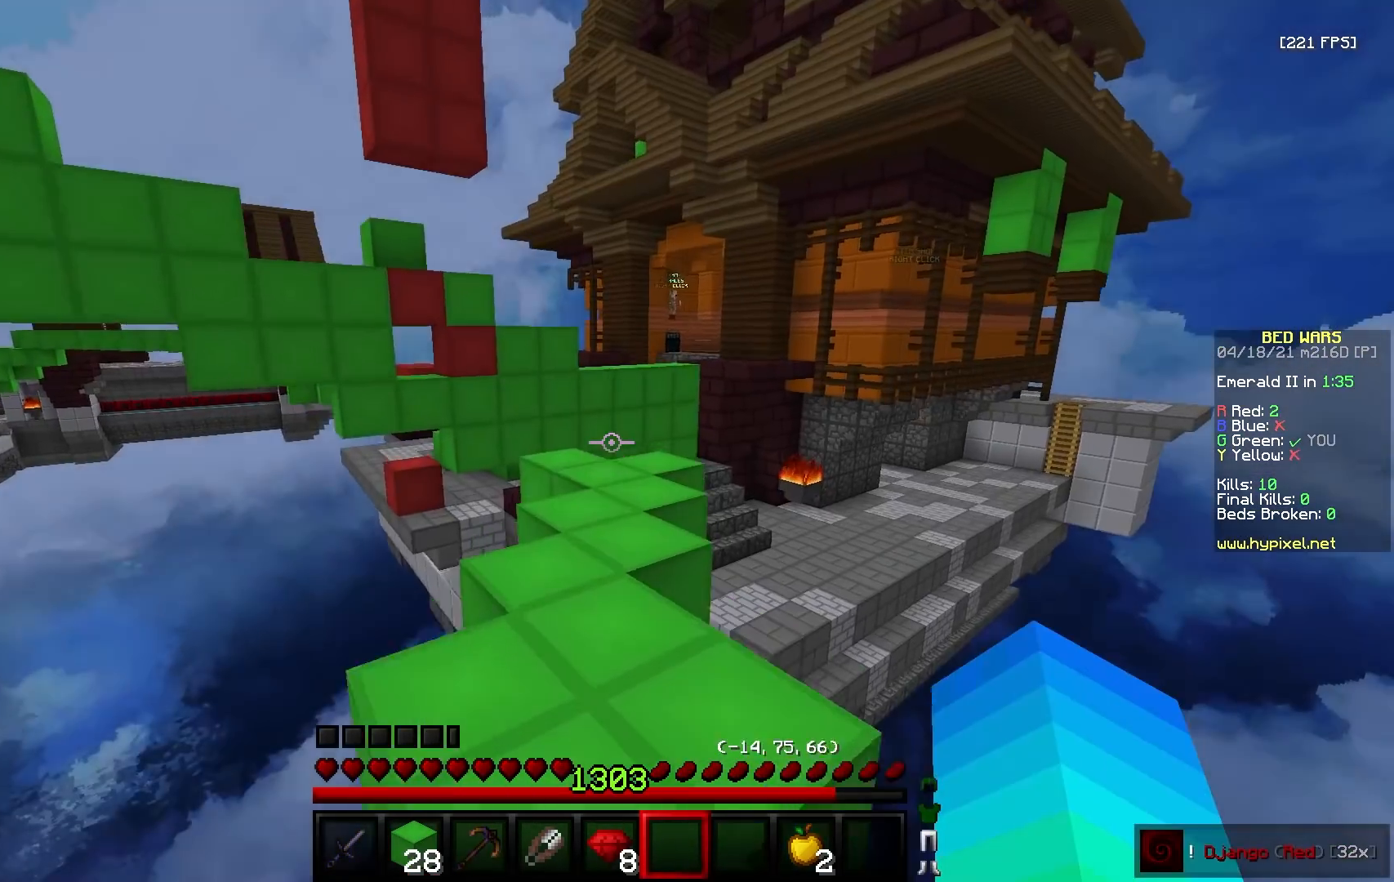
{"keys": ["w"], "mouse": [], "events": [[217, "mouse_left", "down"], [350, "mouse_left", "up"]]}